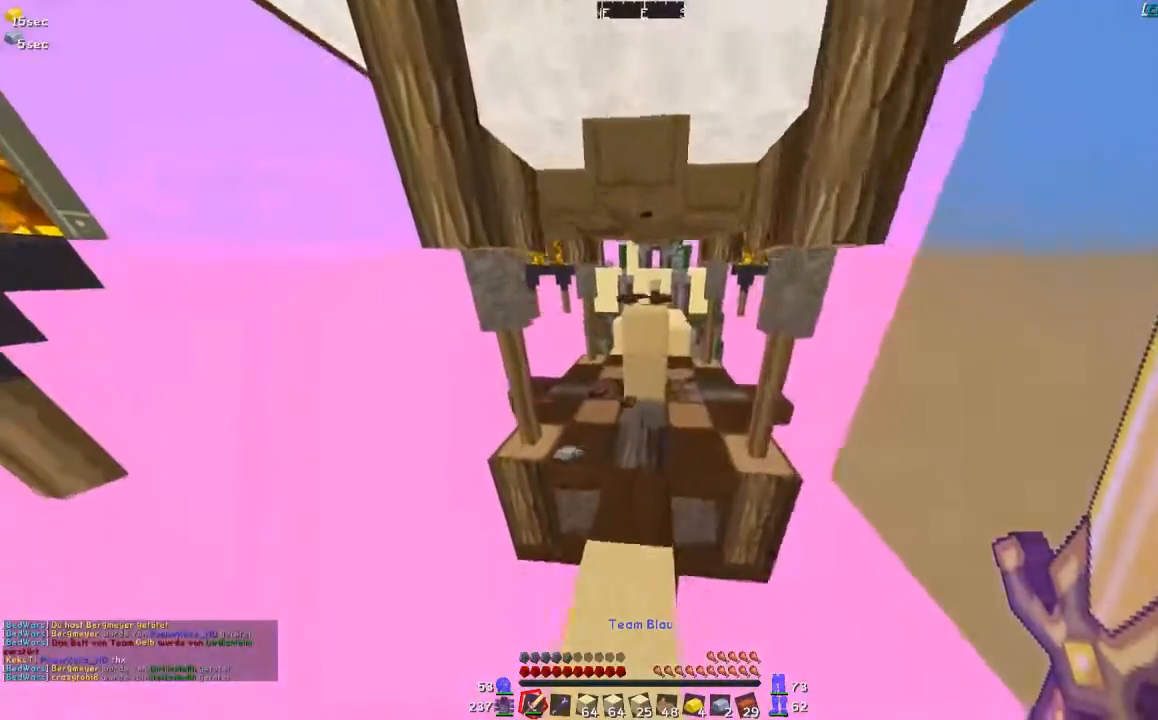
Gameplay with keyboard and mouse; each line is a JSON object with the keys and mouse buttons held at the frame after it. "events" lists presses ("down") and releases ("up") of "a", "d", "s", "w", "mouse_left" and "mouse_right" between this image and that frame as [ms after this image, input, new state], when the widget could be followed in between. "mouse_left", "mouse_right" = the "left", "right" buttons of the "mouse" list. No other keys are recorded. Fast repeated clicks can show as one long hold. Mouse movement is not recorded.
{"keys": ["a", "w"], "mouse": [], "events": [[450, "a", "down"]]}
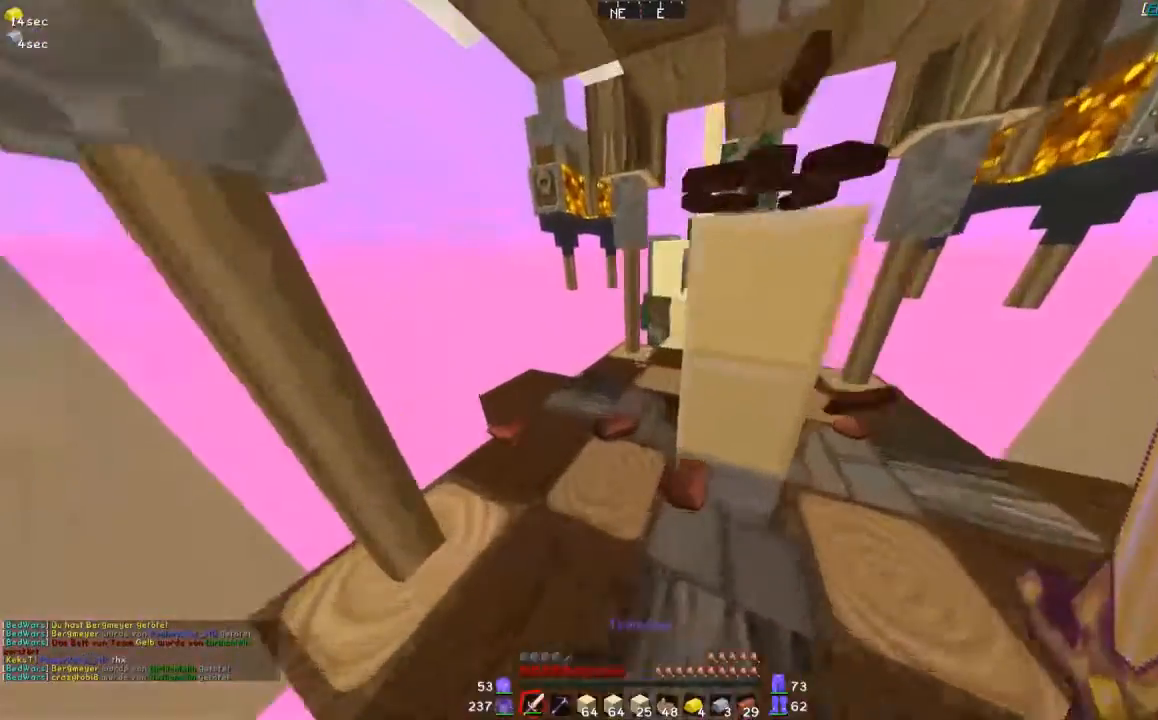
{"keys": ["w"], "mouse": [], "events": [[183, "a", "up"]]}
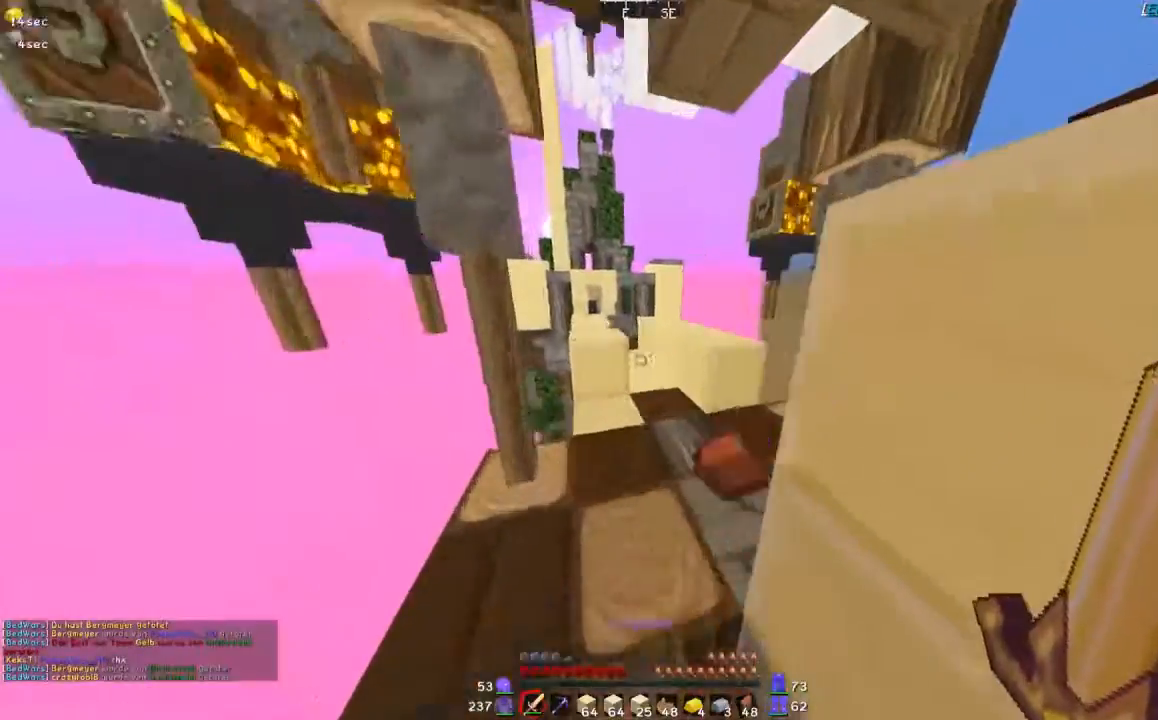
{"keys": ["w"], "mouse": [], "events": [[333, "d", "down"], [383, "d", "up"]]}
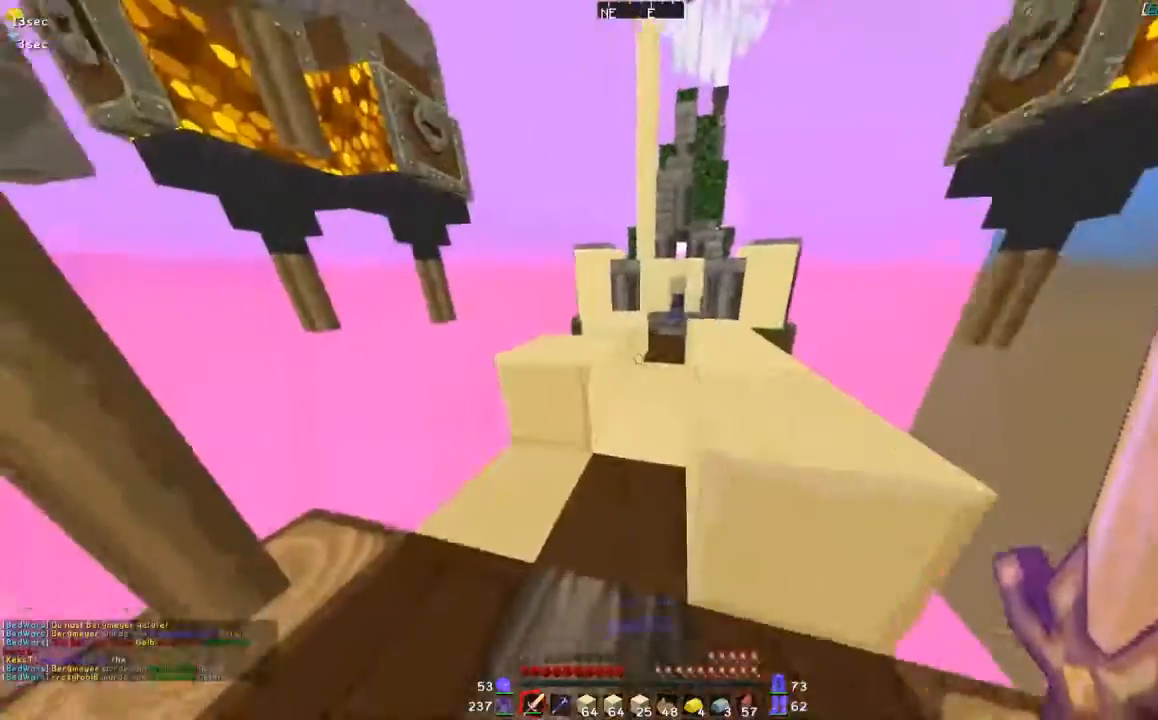
{"keys": ["w"], "mouse": [], "events": [[33, "a", "down"], [183, "a", "up"]]}
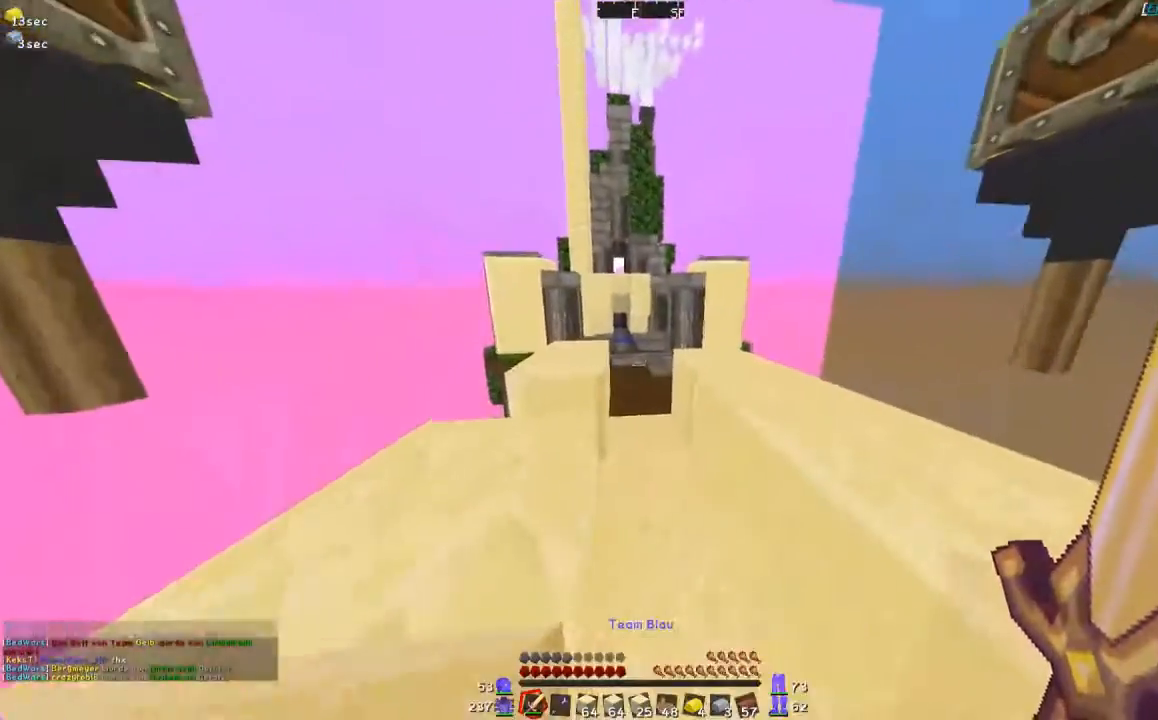
{"keys": ["w"], "mouse": [], "events": [[133, "d", "down"], [233, "d", "up"]]}
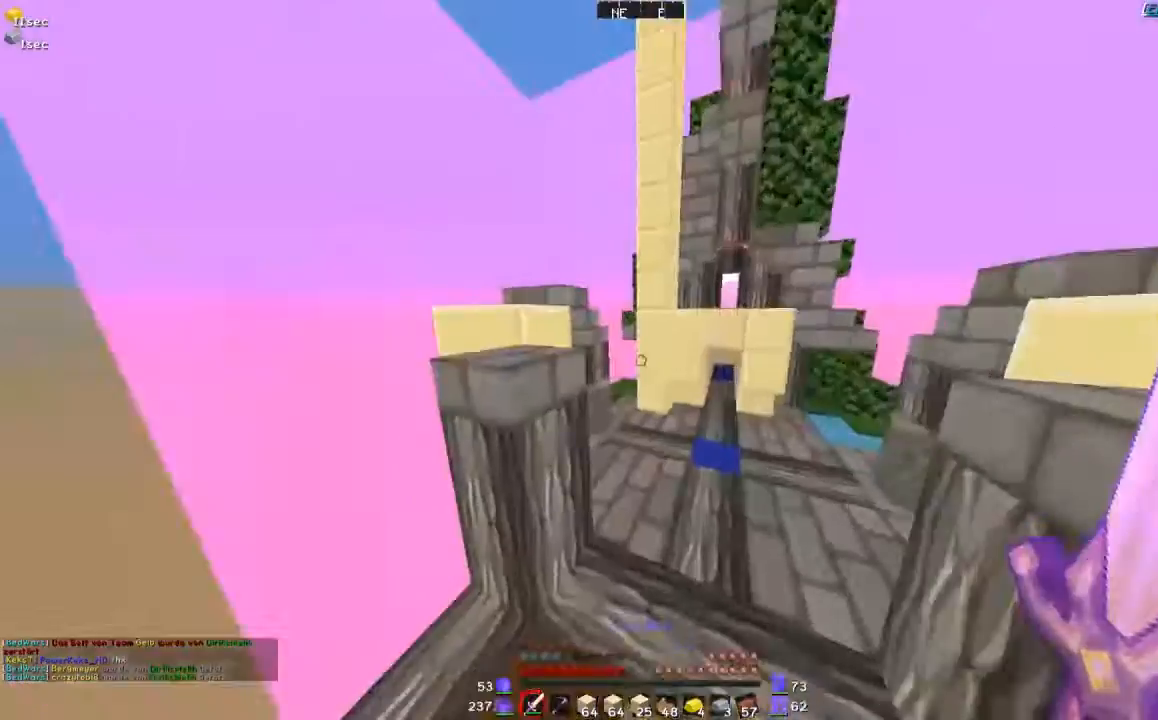
{"keys": ["w"], "mouse": [], "events": [[217, "d", "down"], [500, "d", "up"]]}